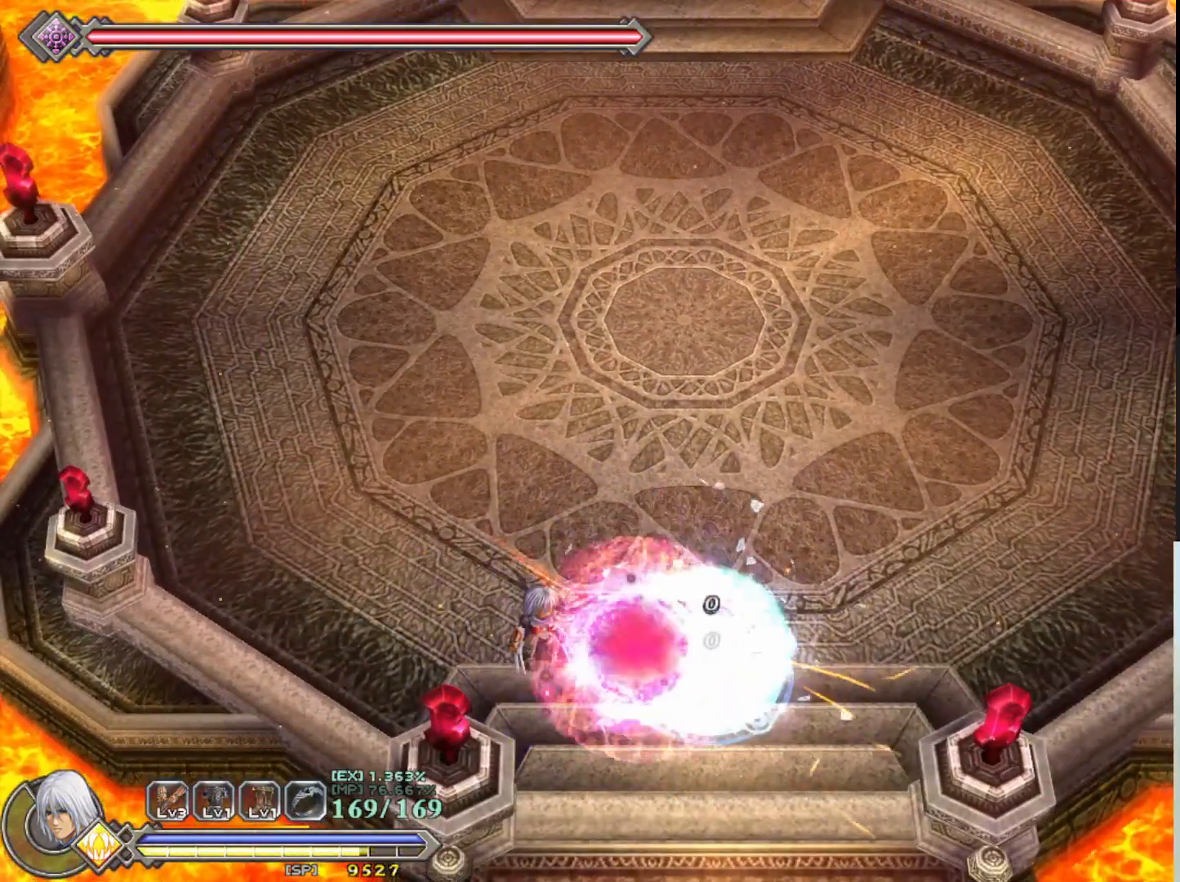
Gameplay with a controller (PlayStation layout); each line is a JSON object with the inputs held at the frame after it. "events" lists button and stick changes between this image and that frame as [ms after this image, input, new state], when the widget could be followed in between. Not read: right_stick.
{"buttons": ["SQUARE"], "left_stick": "center", "events": [[333, "left_stick", "right"], [450, "SQUARE", "down"], [483, "left_stick", "center"]]}
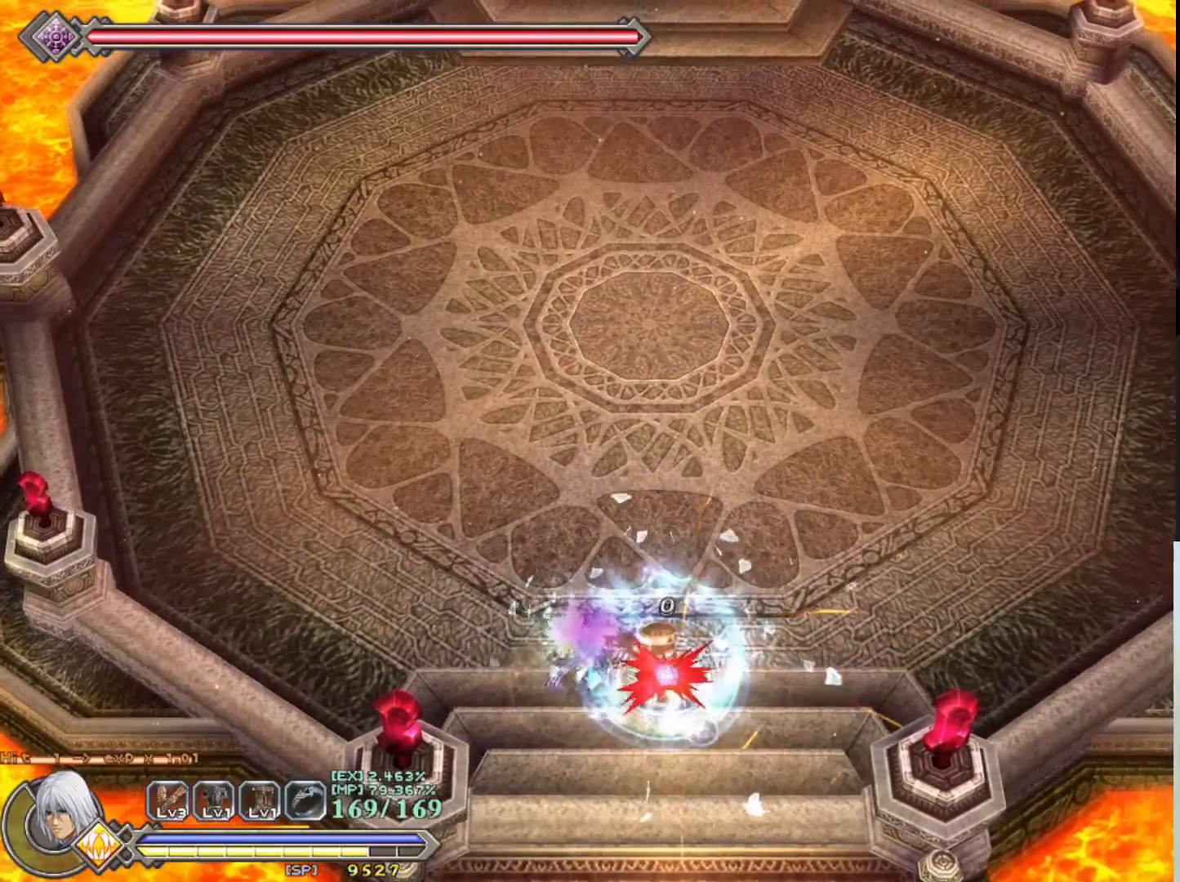
{"buttons": ["SQUARE"], "left_stick": "center", "events": [[50, "SQUARE", "up"], [117, "SQUARE", "down"], [200, "SQUARE", "up"], [267, "SQUARE", "down"], [350, "SQUARE", "up"], [450, "SQUARE", "down"]]}
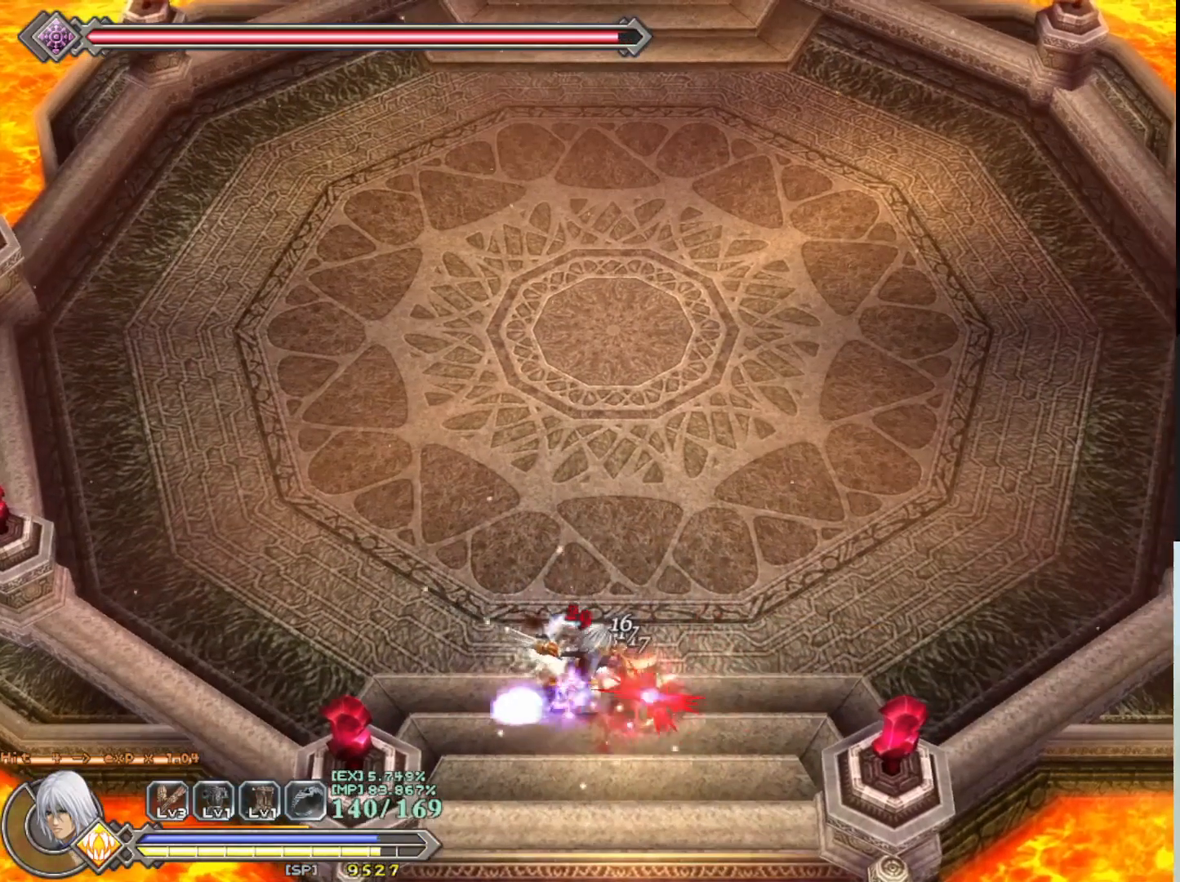
{"buttons": ["CROSS"], "left_stick": "right", "events": [[17, "SQUARE", "up"], [83, "SQUARE", "down"], [167, "SQUARE", "up"], [250, "SQUARE", "down"], [333, "SQUARE", "up"], [383, "left_stick", "right"], [483, "CROSS", "down"]]}
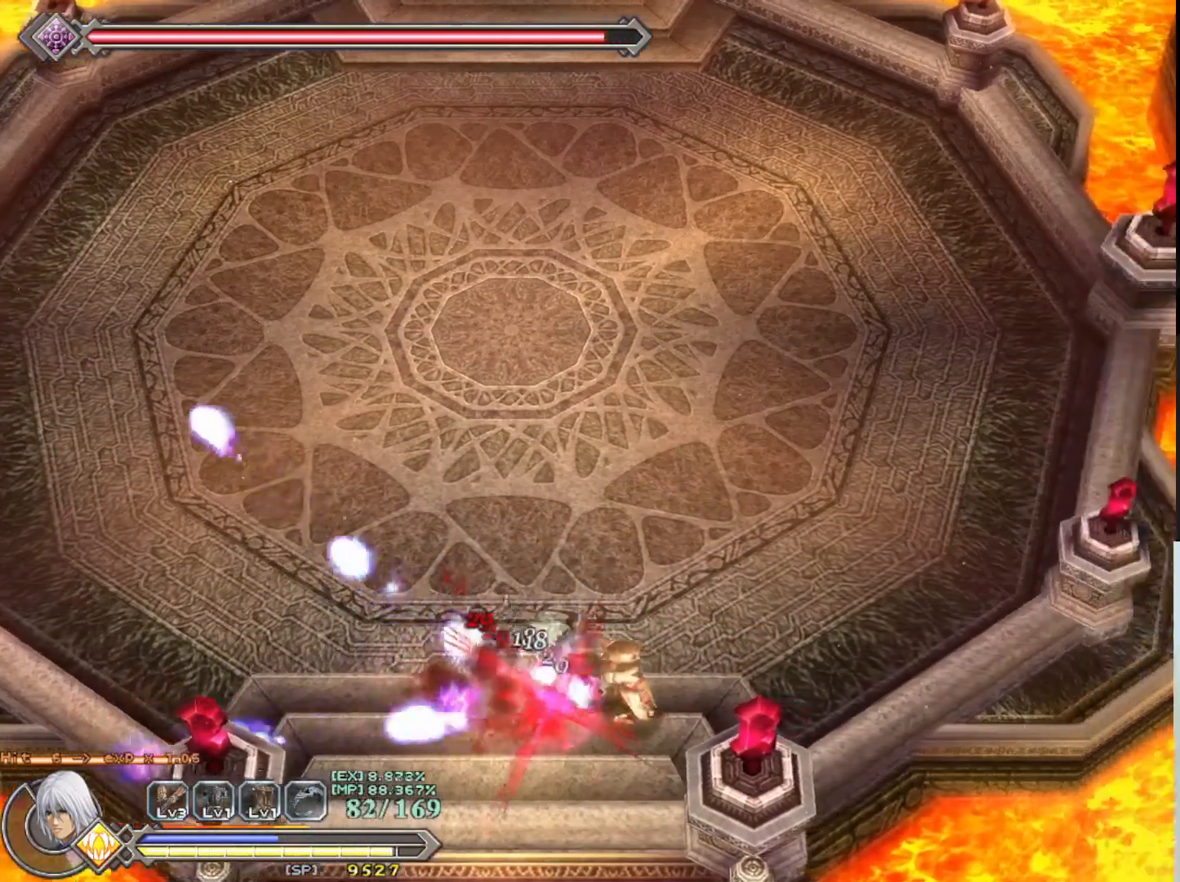
{"buttons": ["CROSS"], "left_stick": "up-right", "events": [[133, "CROSS", "up"], [433, "CROSS", "down"], [433, "left_stick", "up-right"]]}
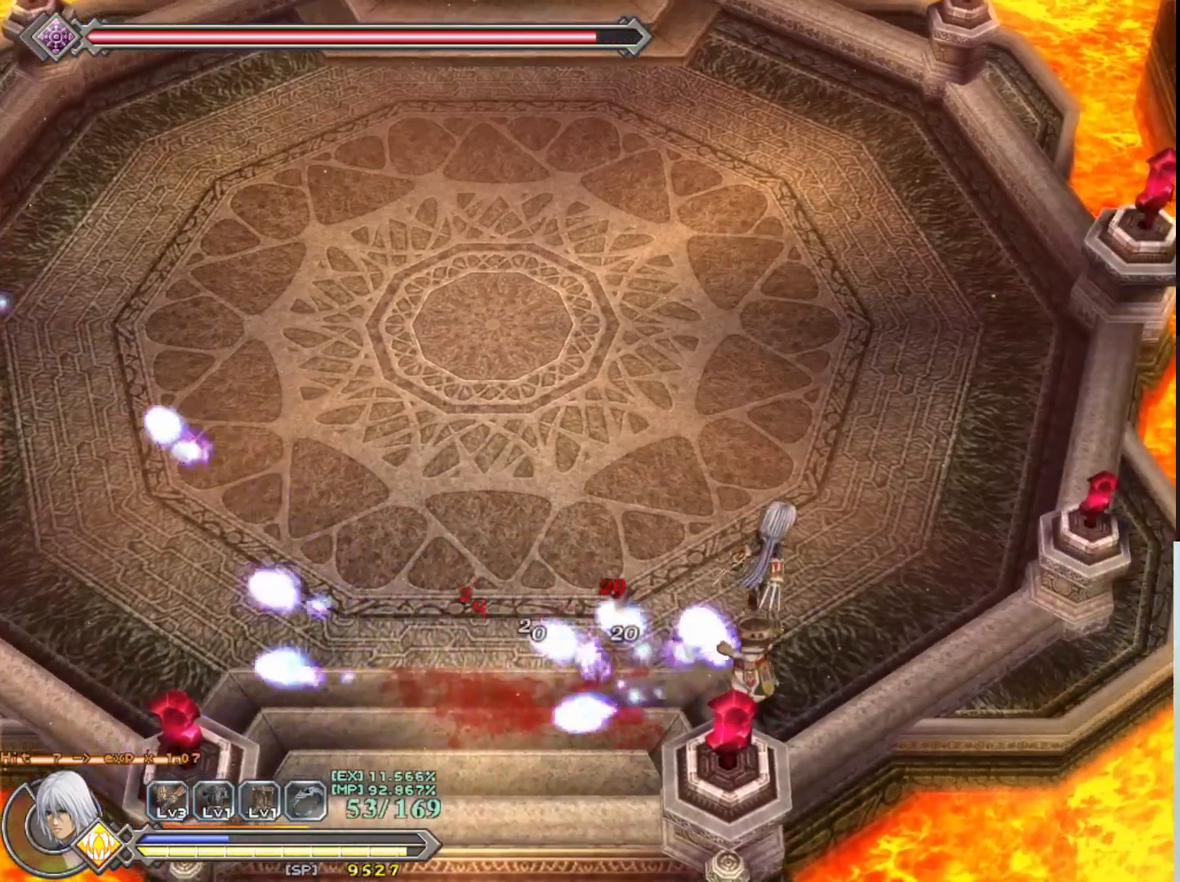
{"buttons": ["CROSS"], "left_stick": "up-right", "events": [[100, "CROSS", "up"], [500, "CROSS", "down"]]}
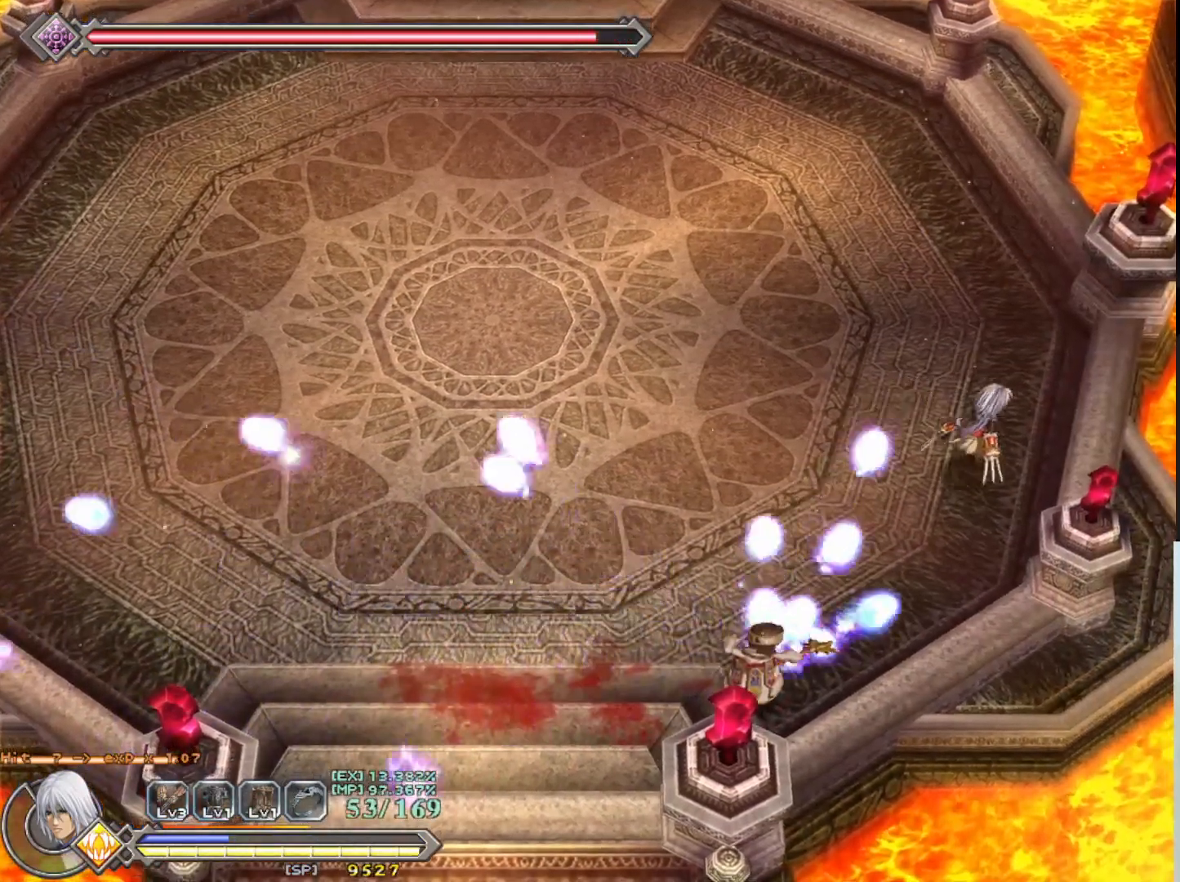
{"buttons": [], "left_stick": "left", "events": [[50, "left_stick", "up"], [150, "left_stick", "up-left"], [167, "CROSS", "up"], [250, "left_stick", "left"], [267, "CROSS", "down"], [433, "CROSS", "up"]]}
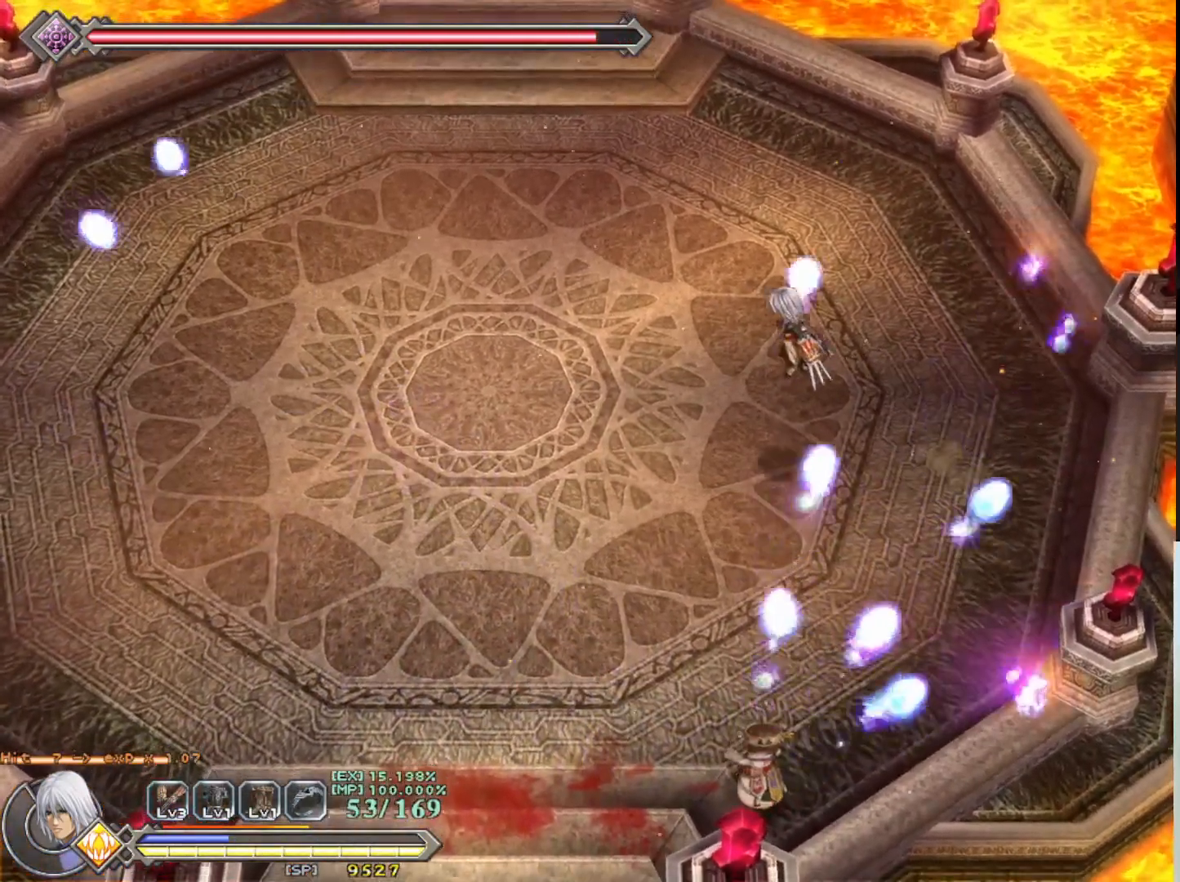
{"buttons": [], "left_stick": "down", "events": [[200, "left_stick", "down-left"], [317, "left_stick", "down"]]}
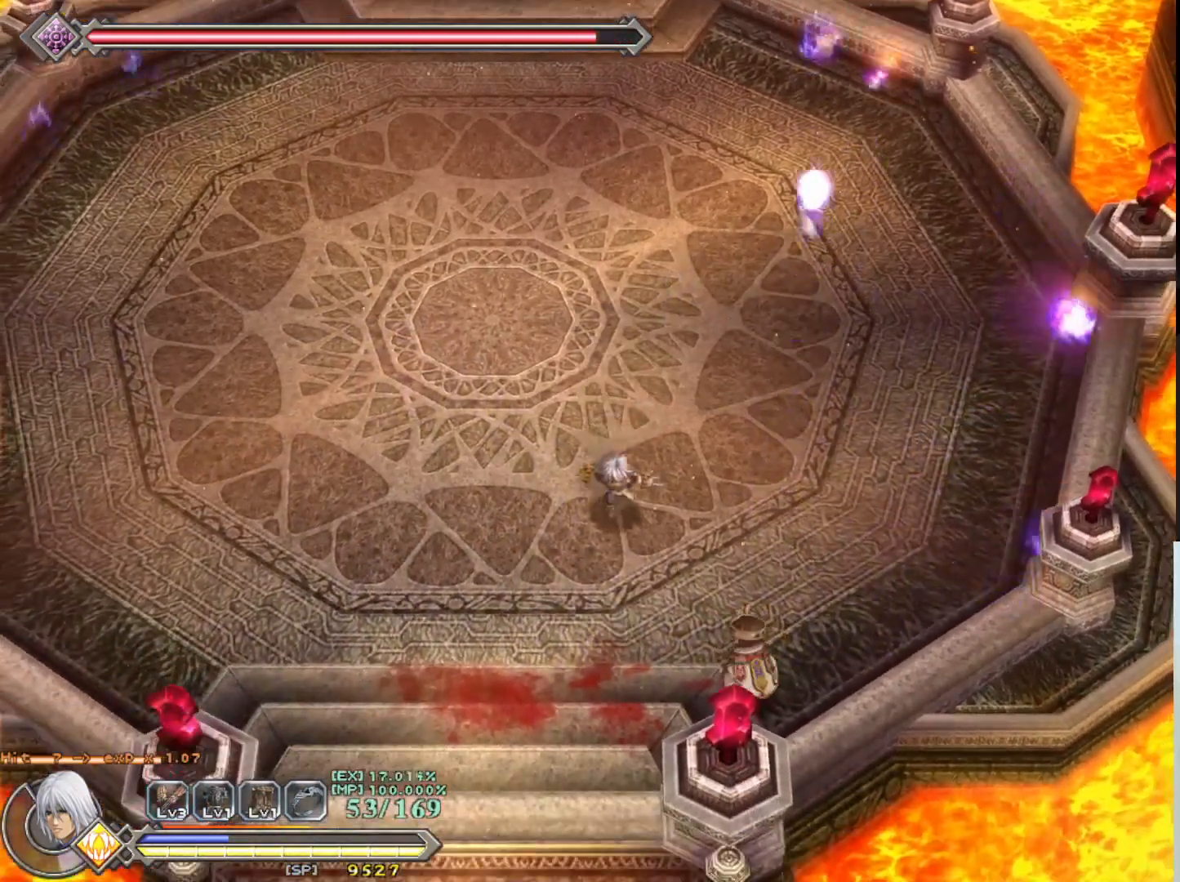
{"buttons": [], "left_stick": "center", "events": [[250, "SQUARE", "down"], [333, "SQUARE", "up"], [367, "left_stick", "center"], [417, "SQUARE", "down"], [500, "SQUARE", "up"]]}
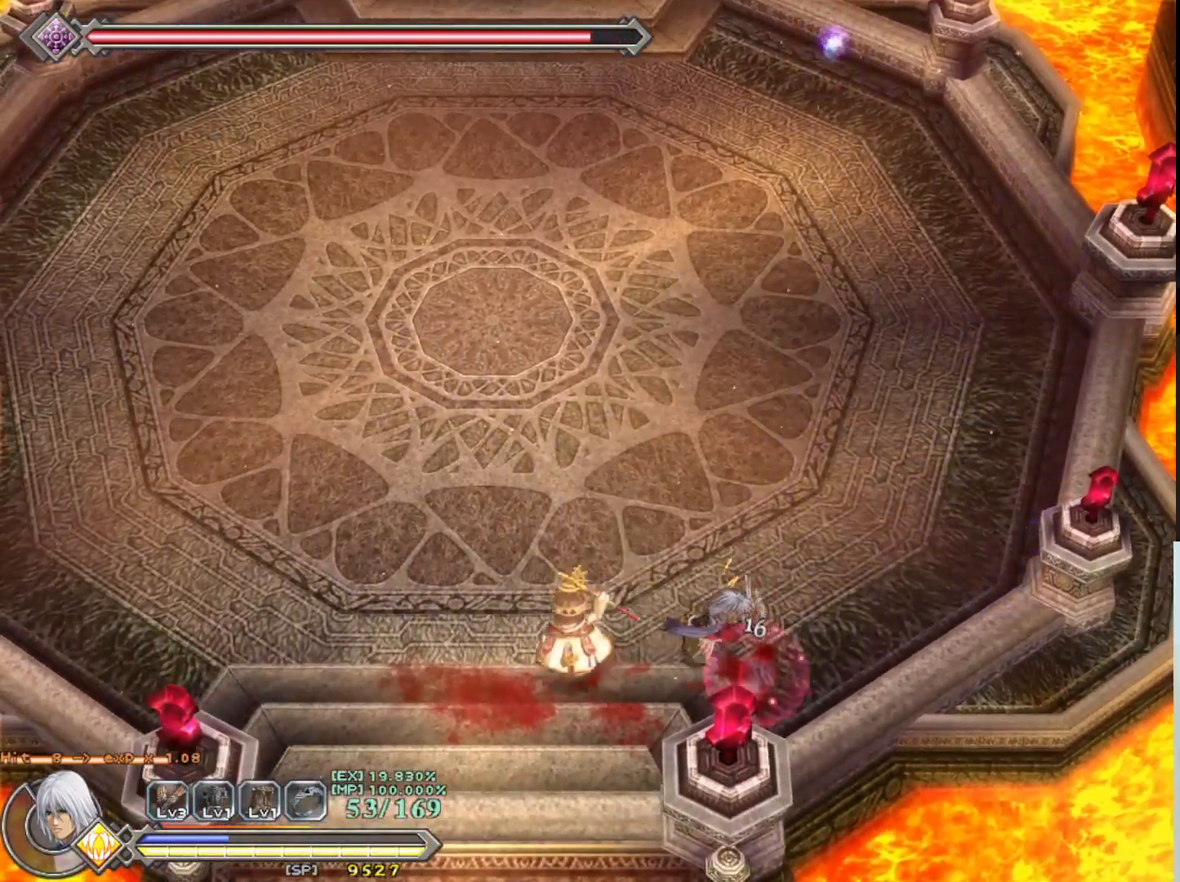
{"buttons": [], "left_stick": "left", "events": [[100, "SQUARE", "down"], [167, "SQUARE", "up"], [267, "SQUARE", "down"], [333, "SQUARE", "up"], [400, "left_stick", "left"]]}
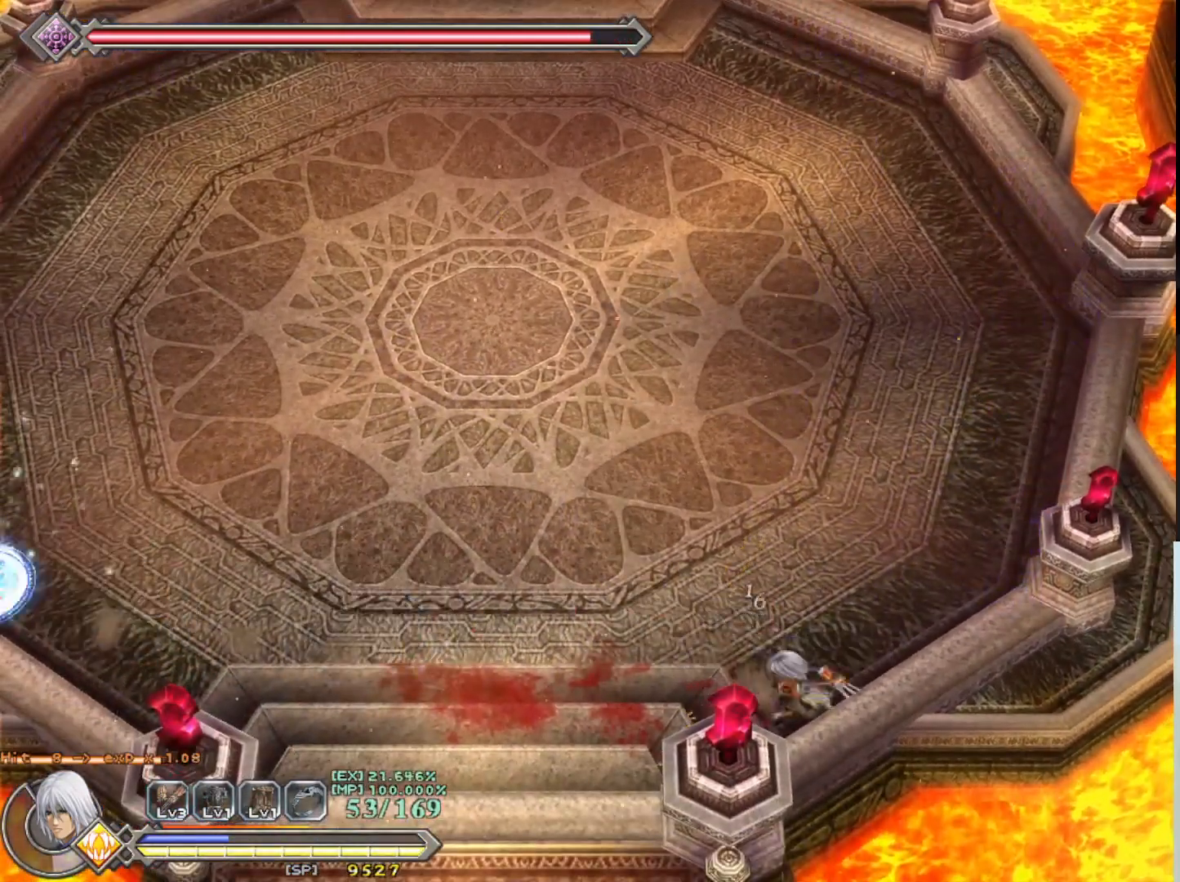
{"buttons": [], "left_stick": "left", "events": []}
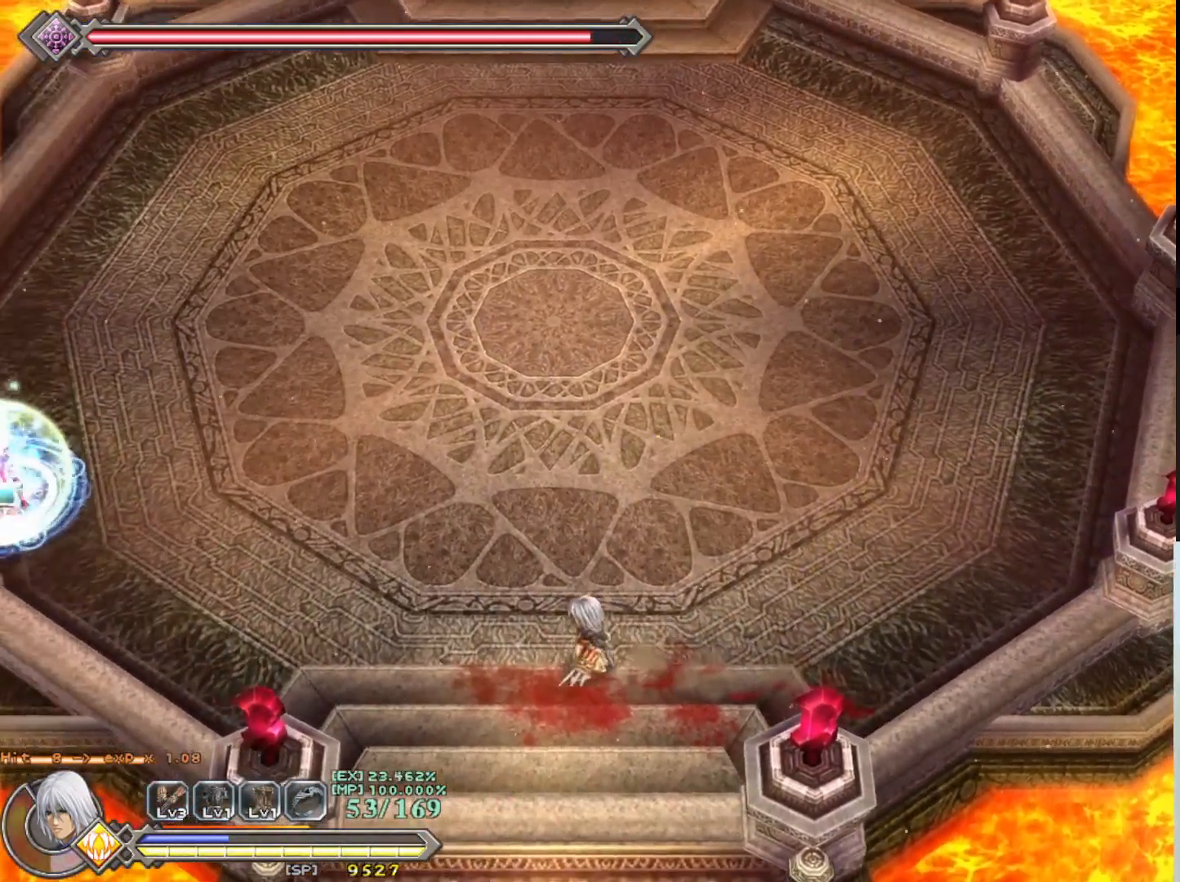
{"buttons": ["R1"], "left_stick": "down-left", "events": [[33, "left_stick", "center"], [133, "R1", "down"], [467, "left_stick", "down-left"]]}
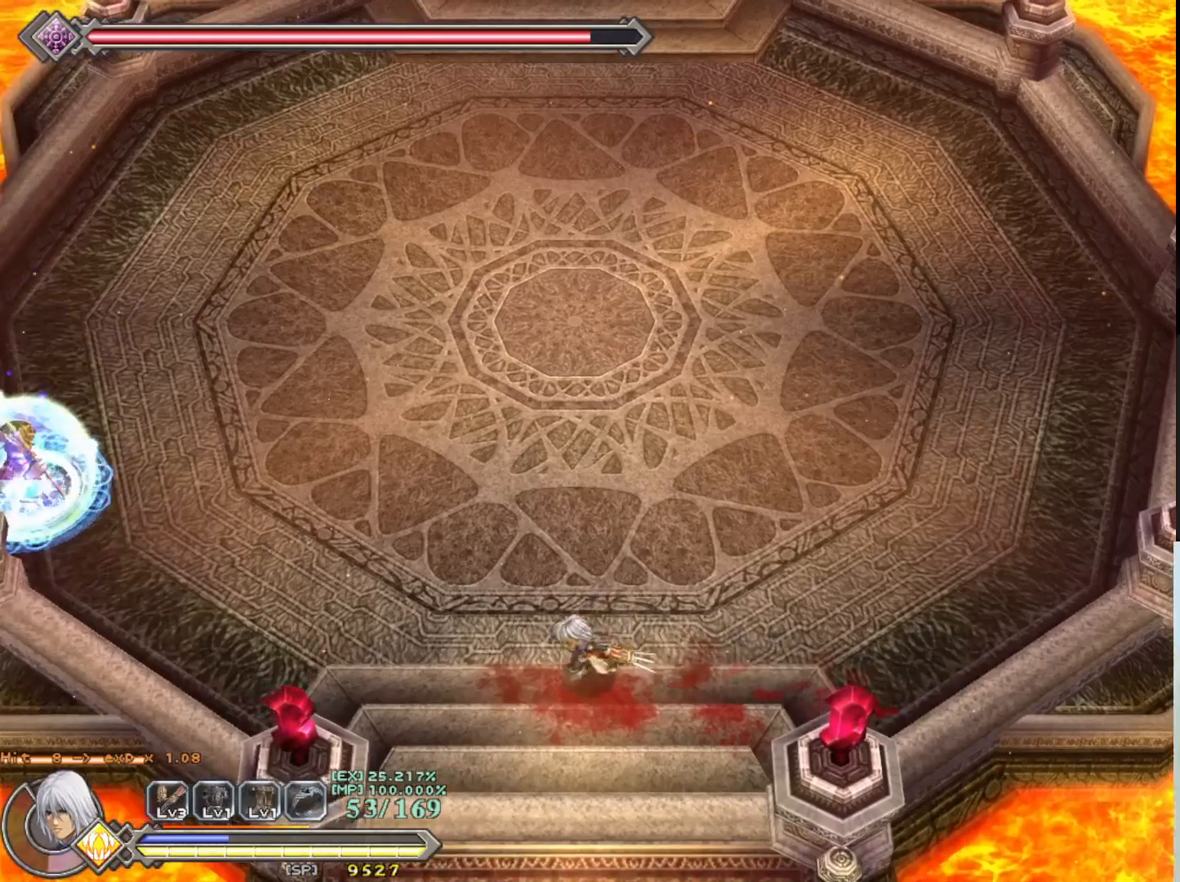
{"buttons": ["R1"], "left_stick": "center", "events": [[167, "left_stick", "center"]]}
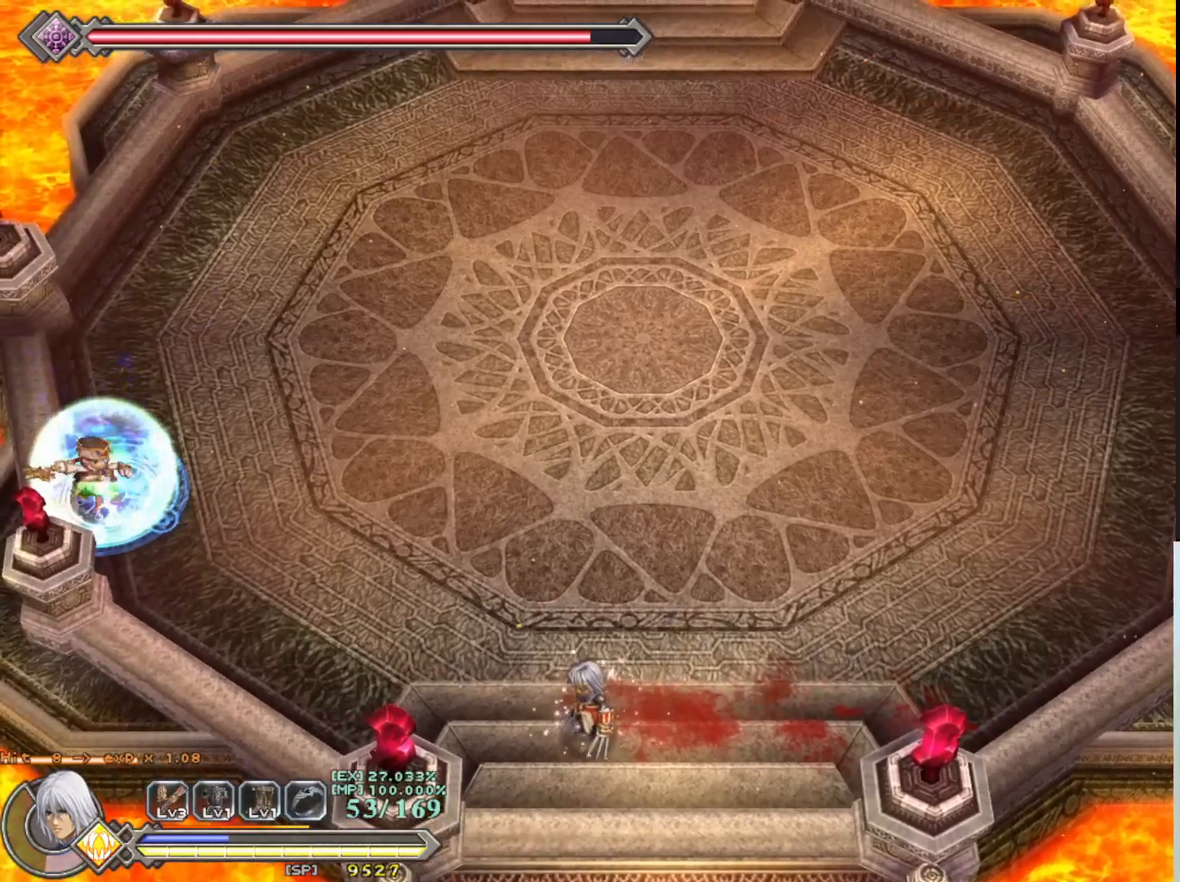
{"buttons": ["R1"], "left_stick": "right", "events": [[183, "left_stick", "right"]]}
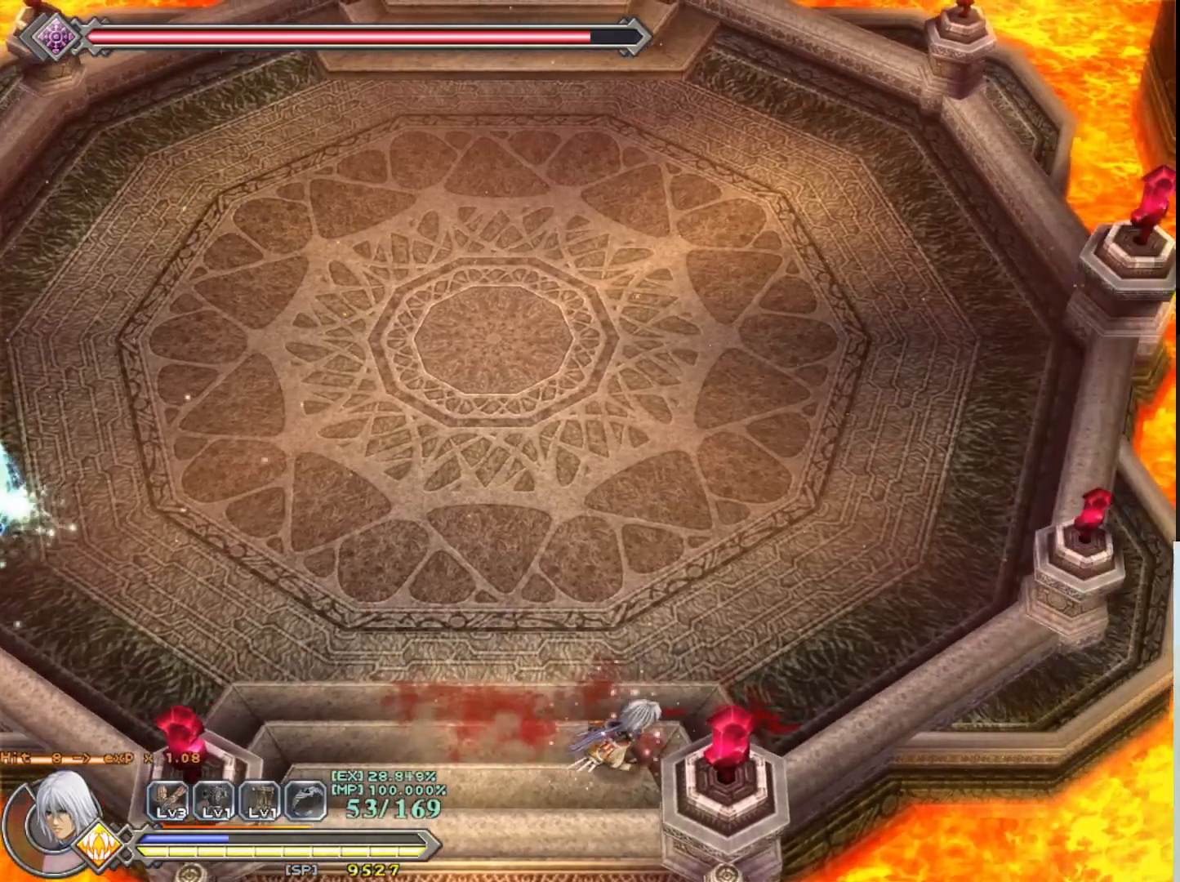
{"buttons": ["R1"], "left_stick": "up-right", "events": [[50, "left_stick", "up-right"]]}
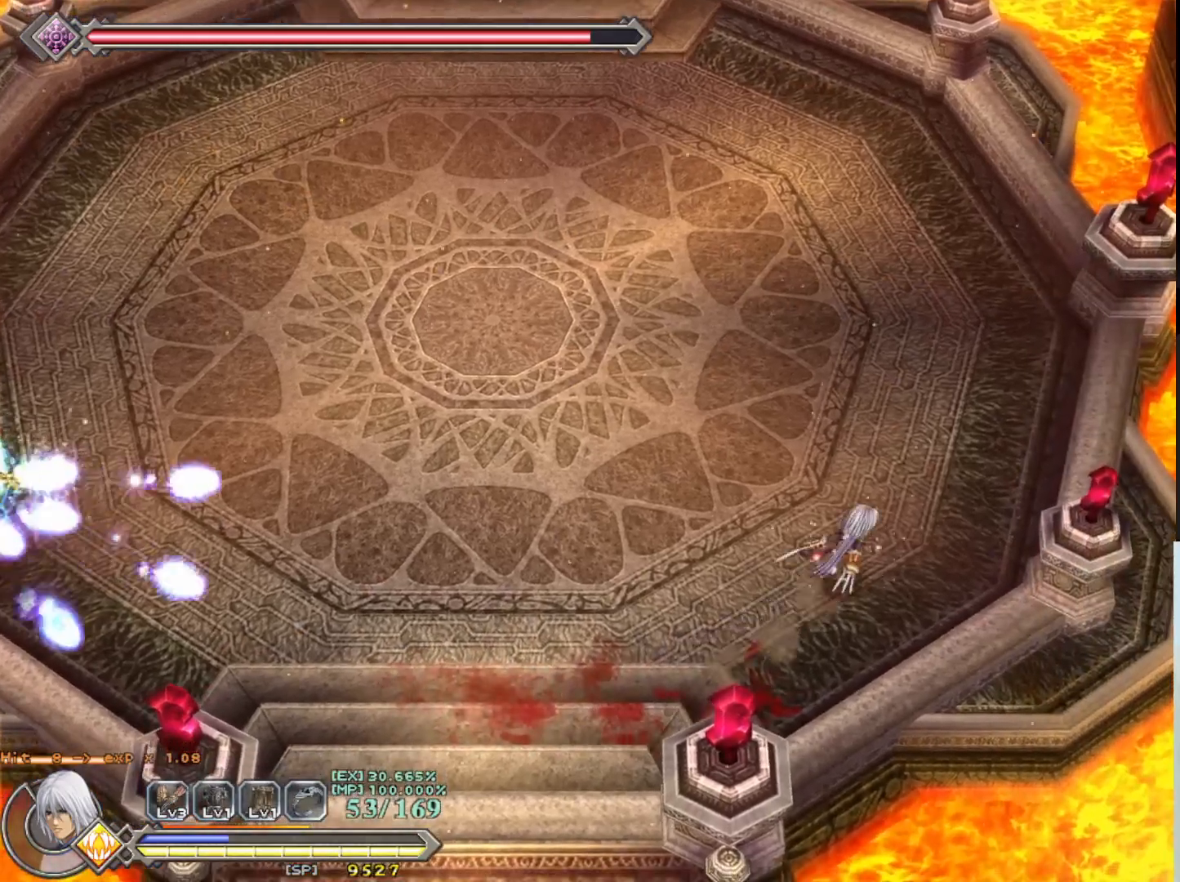
{"buttons": ["R1"], "left_stick": "up", "events": [[50, "left_stick", "up"]]}
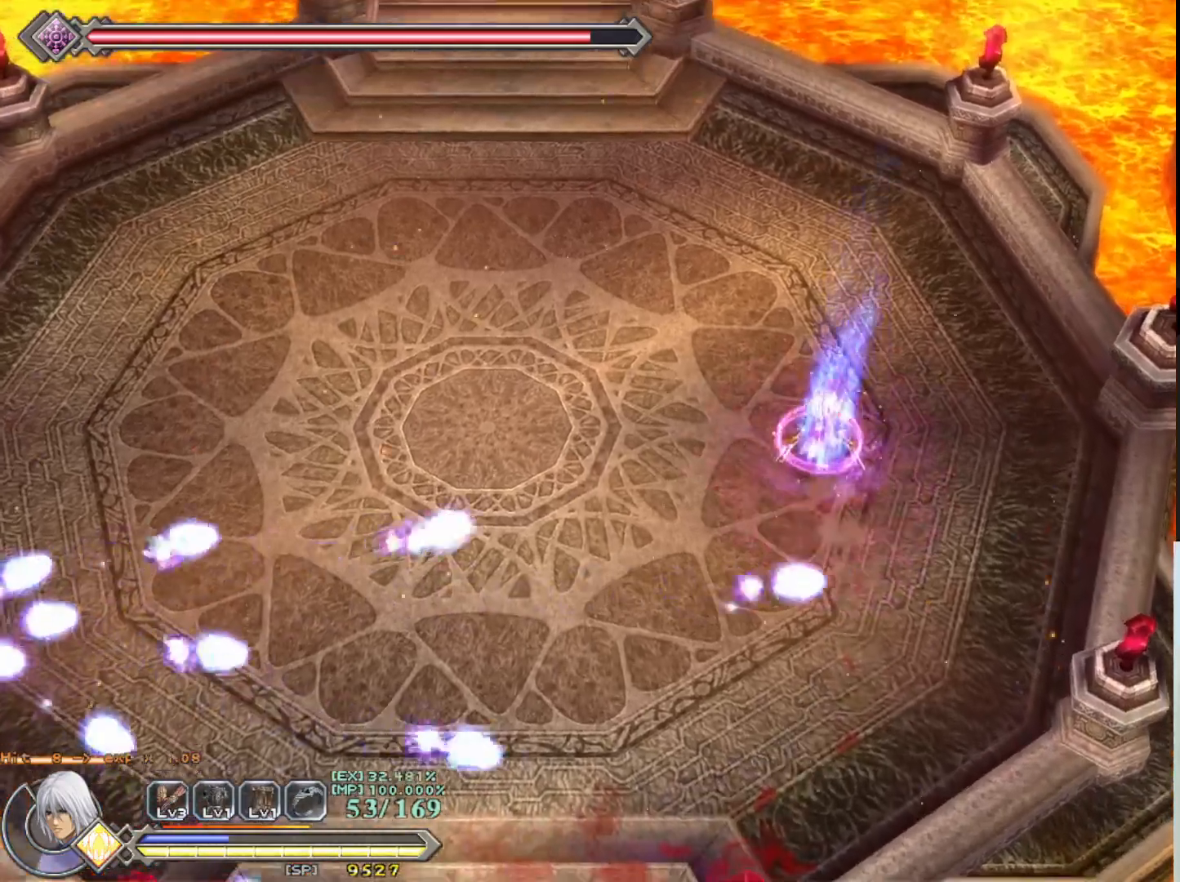
{"buttons": ["R1"], "left_stick": "up-left", "events": [[100, "left_stick", "up-left"]]}
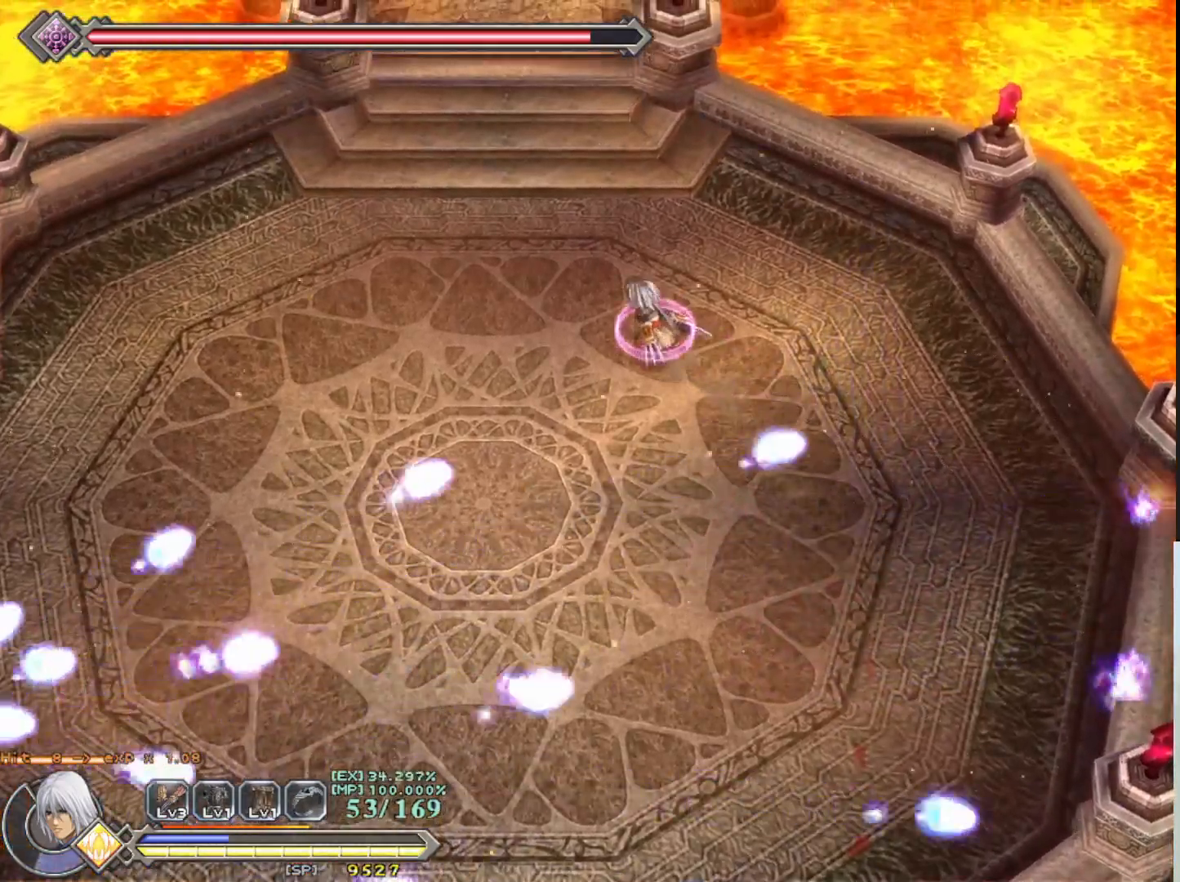
{"buttons": ["R1"], "left_stick": "left", "events": [[450, "left_stick", "left"]]}
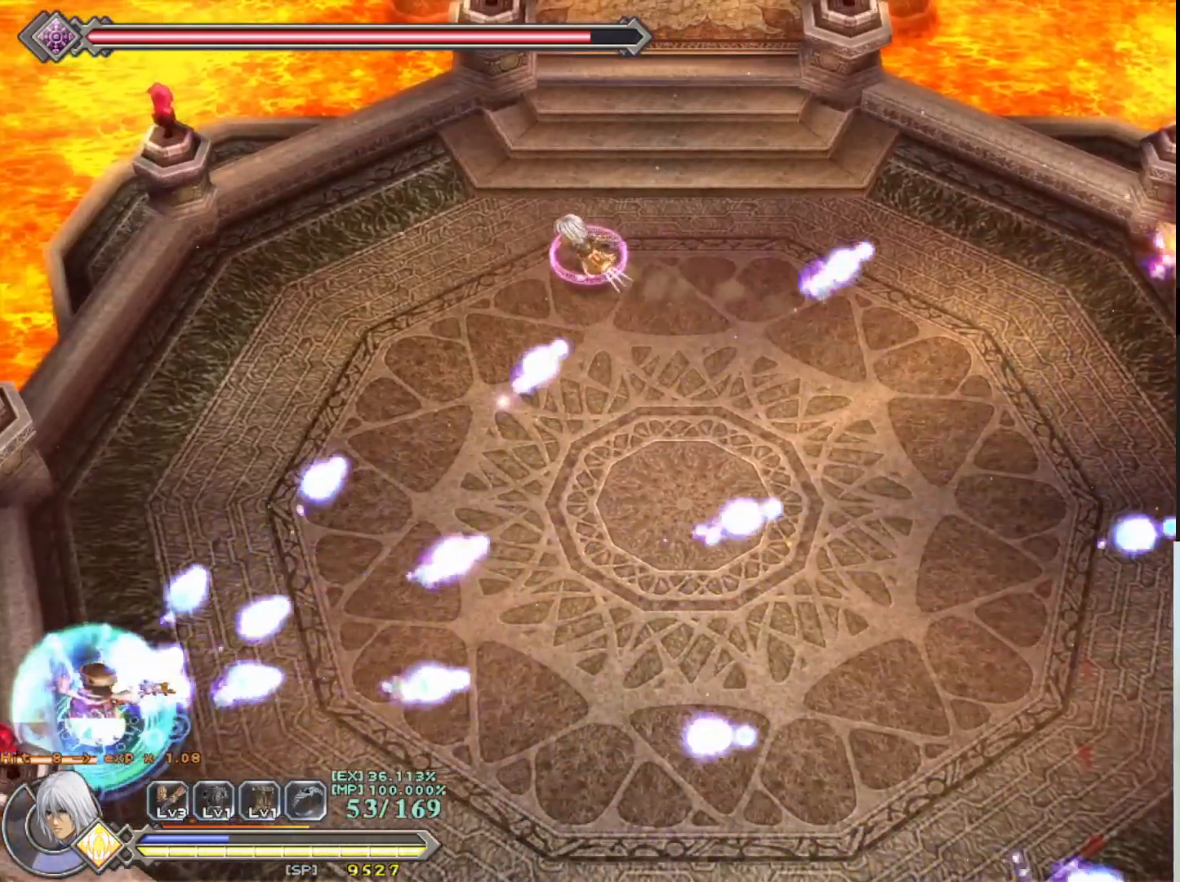
{"buttons": ["R1"], "left_stick": "left", "events": [[150, "CROSS", "down"], [350, "CROSS", "up"]]}
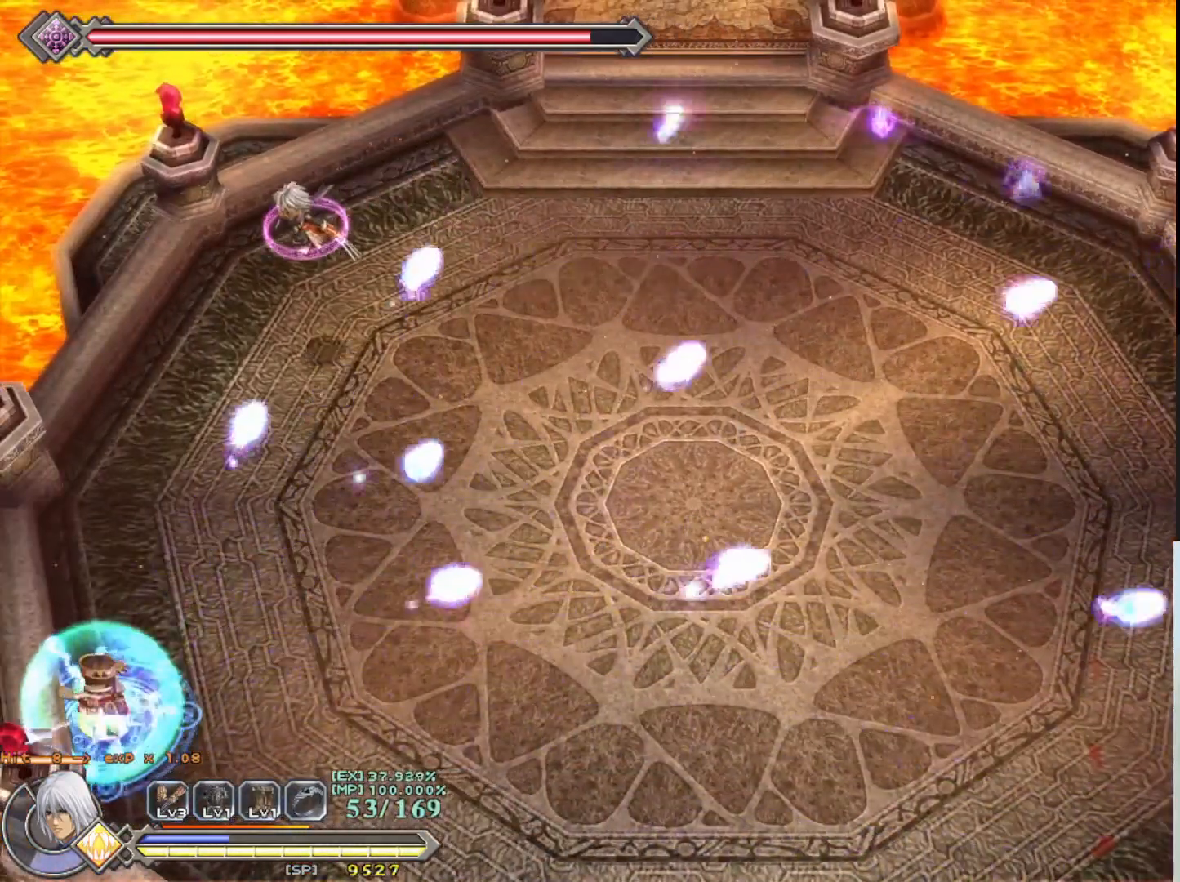
{"buttons": ["R1"], "left_stick": "down", "events": [[117, "left_stick", "down-left"], [267, "left_stick", "down"]]}
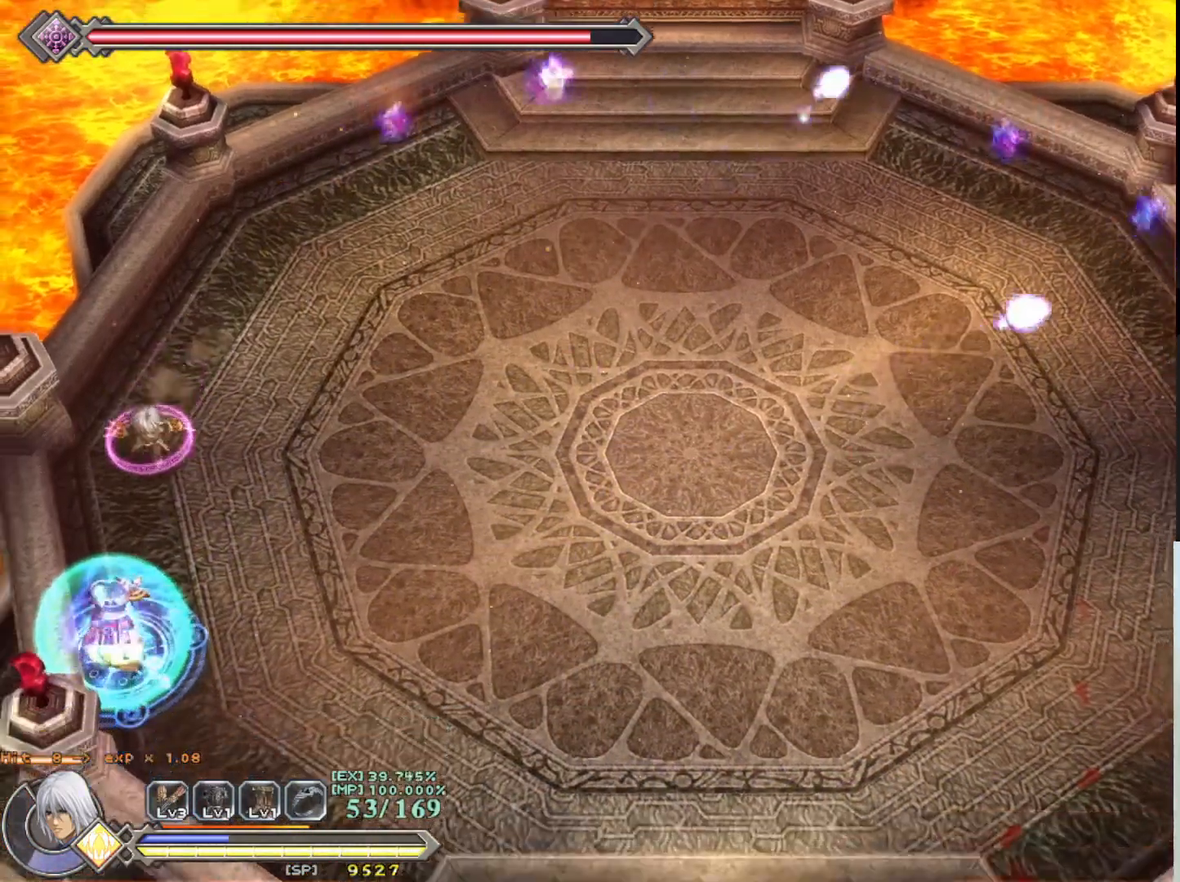
{"buttons": [], "left_stick": "center", "events": [[50, "R1", "up"], [133, "left_stick", "center"]]}
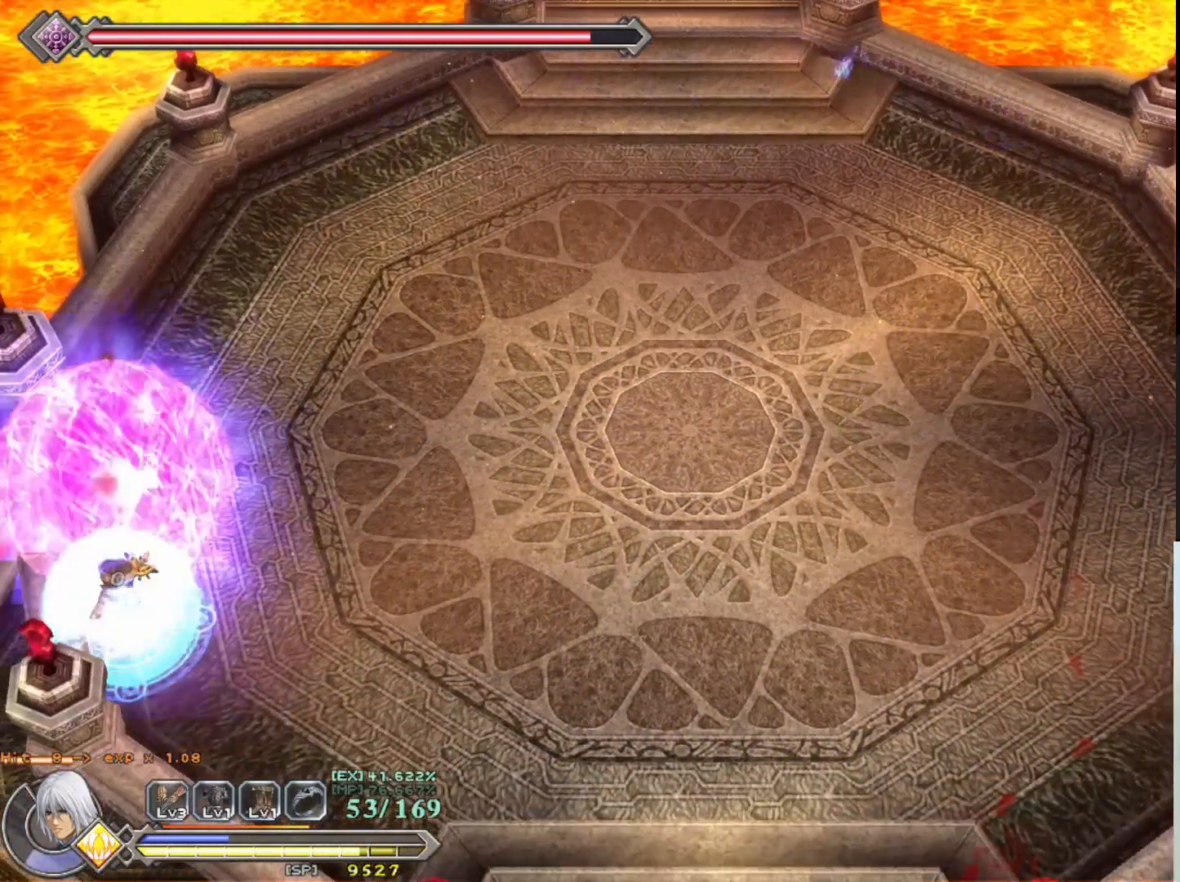
{"buttons": [], "left_stick": "down", "events": [[450, "left_stick", "down"]]}
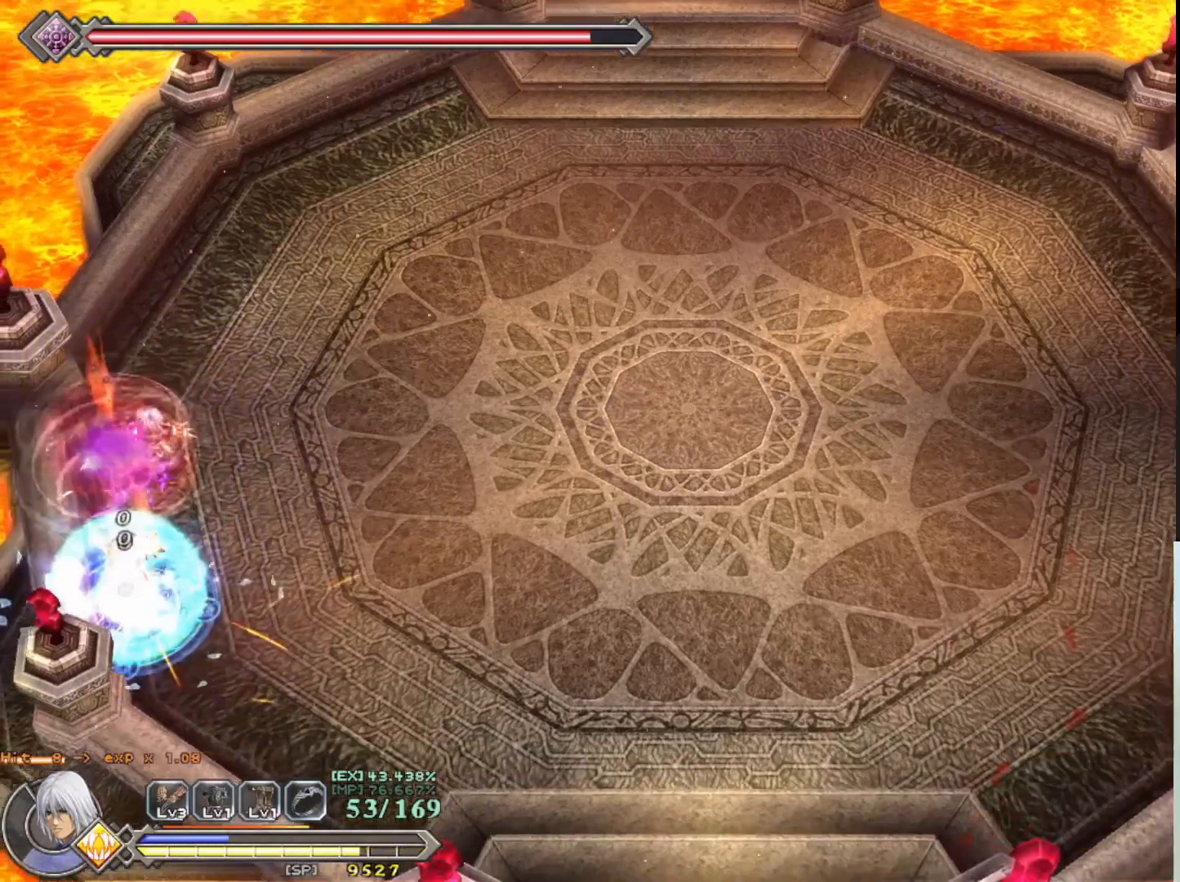
{"buttons": ["SQUARE"], "left_stick": "center", "events": [[167, "SQUARE", "down"], [183, "left_stick", "center"], [267, "SQUARE", "up"], [317, "SQUARE", "down"], [417, "SQUARE", "up"], [467, "SQUARE", "down"]]}
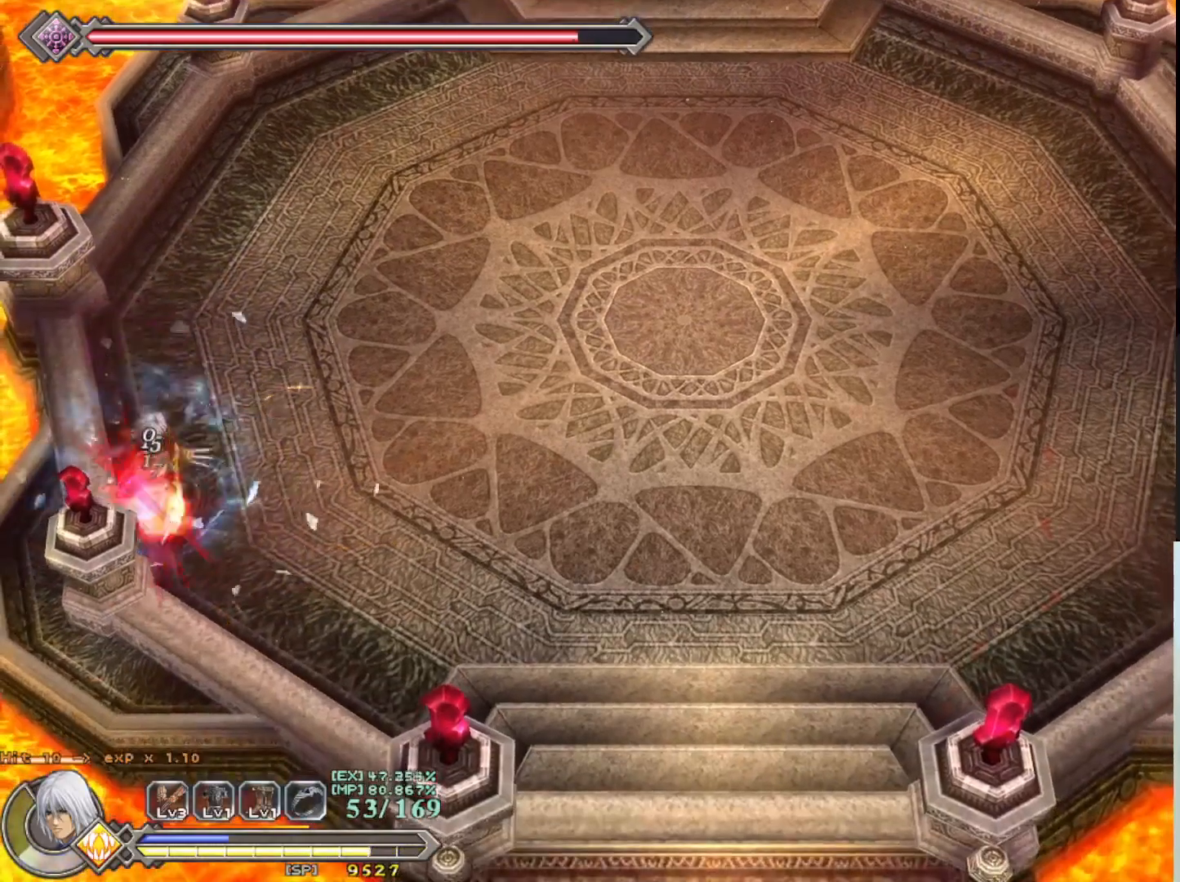
{"buttons": [], "left_stick": "down", "events": [[50, "SQUARE", "up"], [117, "SQUARE", "down"], [183, "SQUARE", "up"], [250, "SQUARE", "down"], [333, "SQUARE", "up"], [400, "SQUARE", "down"], [433, "left_stick", "down"], [467, "SQUARE", "up"]]}
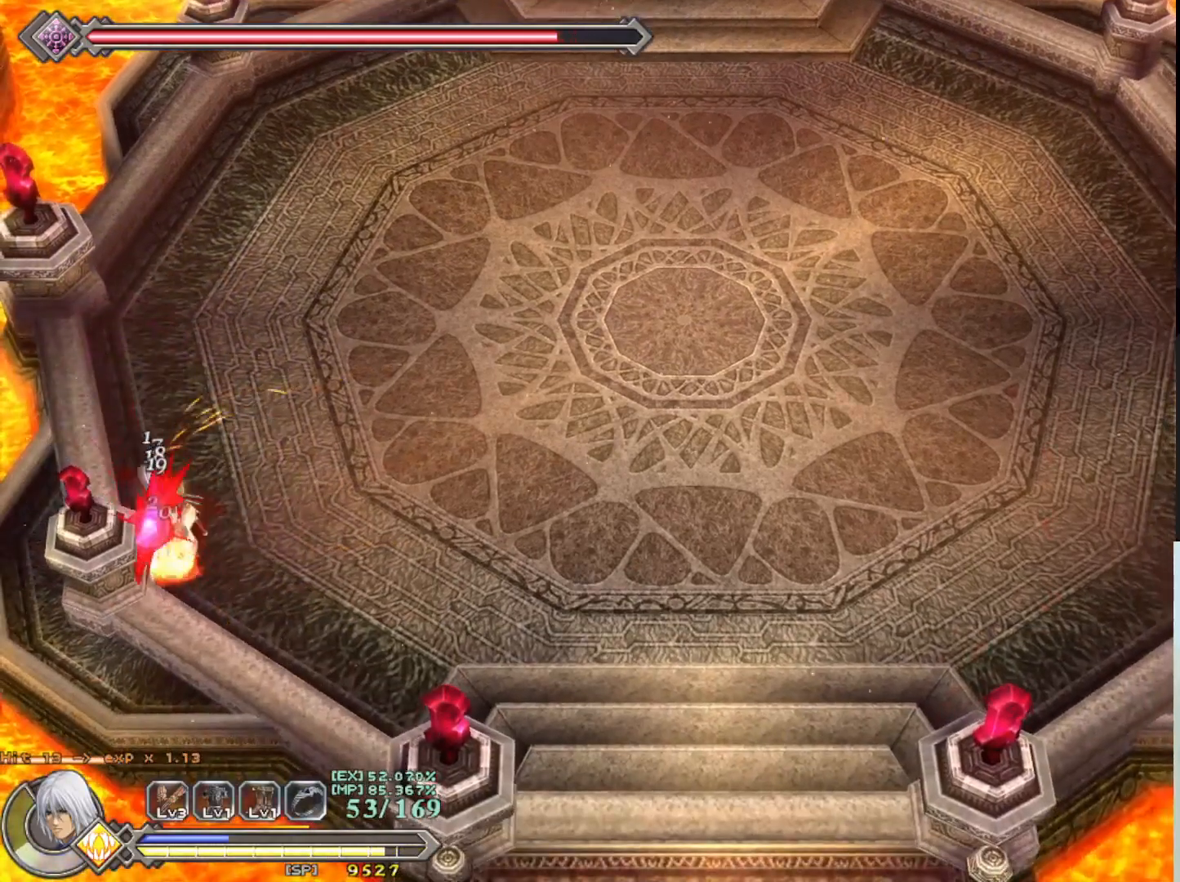
{"buttons": [], "left_stick": "center", "events": [[50, "SQUARE", "down"], [150, "SQUARE", "up"], [183, "left_stick", "center"], [217, "SQUARE", "down"], [317, "SQUARE", "up"], [383, "SQUARE", "down"], [467, "SQUARE", "up"]]}
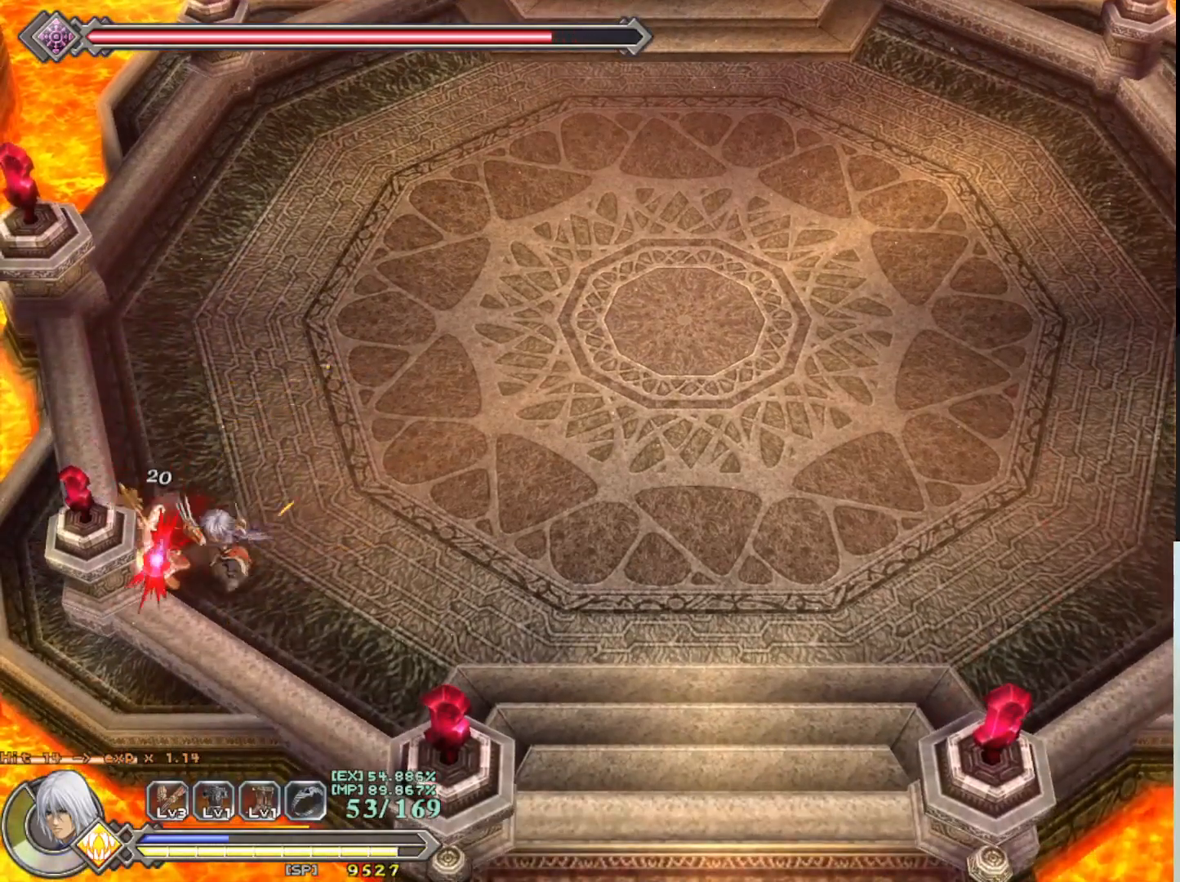
{"buttons": [], "left_stick": "center", "events": [[17, "left_stick", "left"], [50, "SQUARE", "down"], [133, "SQUARE", "up"], [217, "SQUARE", "down"], [250, "left_stick", "center"], [300, "SQUARE", "up"], [383, "SQUARE", "down"], [467, "SQUARE", "up"]]}
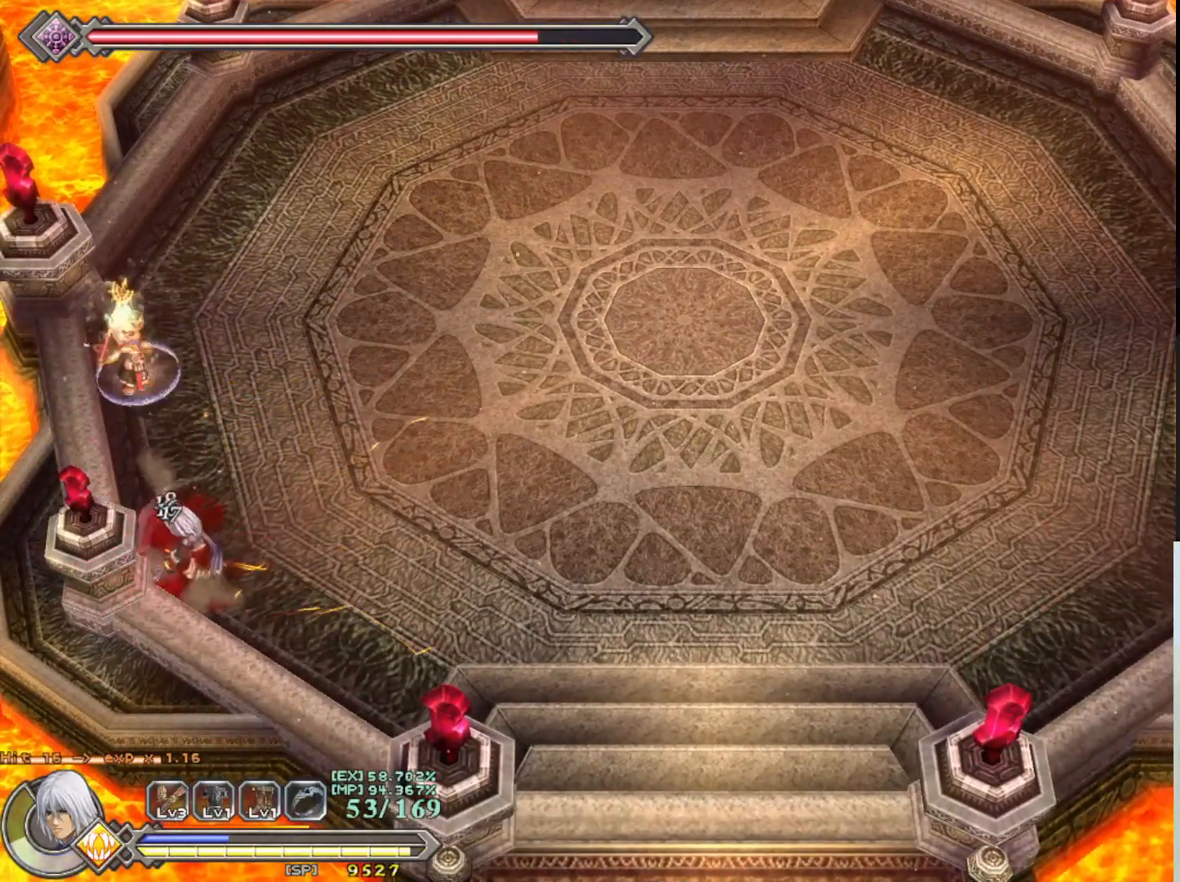
{"buttons": [], "left_stick": "right", "events": [[50, "SQUARE", "down"], [133, "SQUARE", "up"], [183, "left_stick", "up-left"], [400, "left_stick", "up-right"], [467, "left_stick", "right"]]}
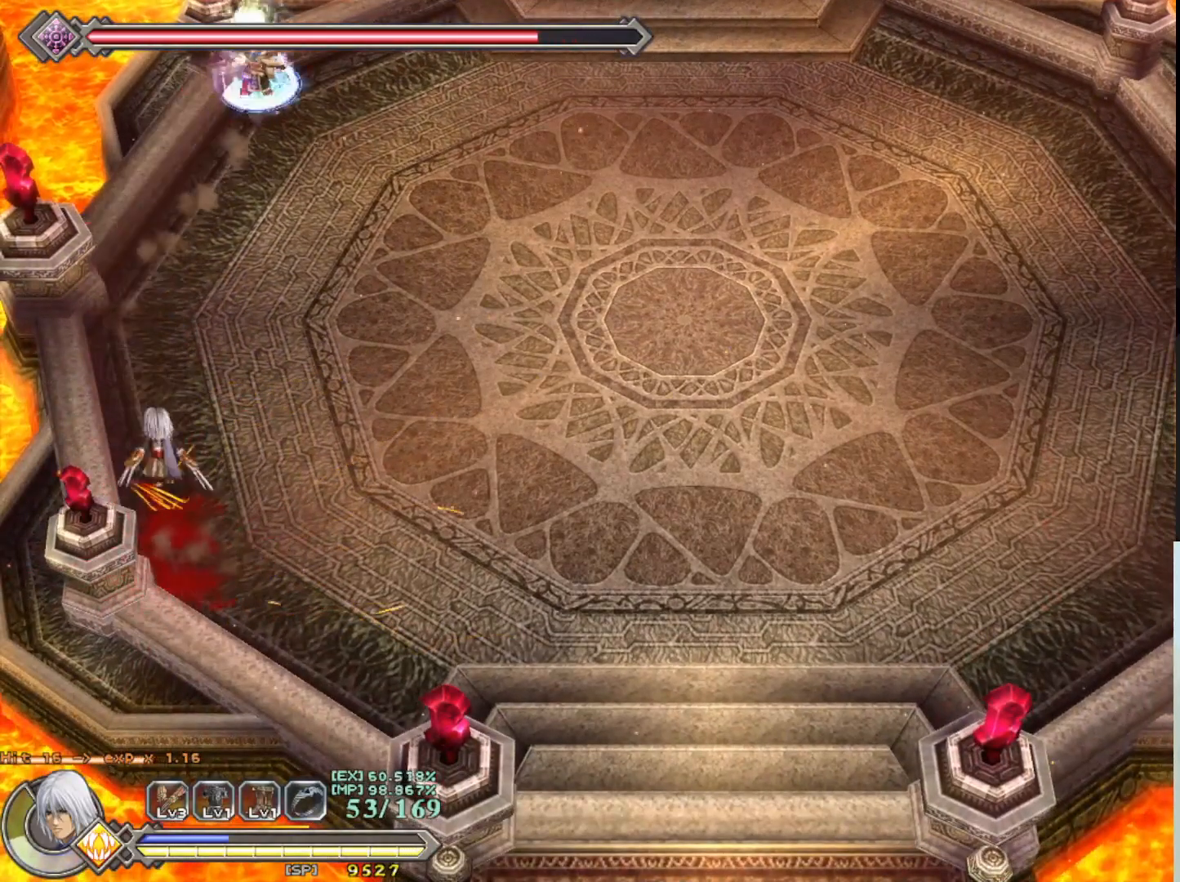
{"buttons": ["R1"], "left_stick": "center", "events": [[233, "left_stick", "up"], [317, "R1", "down"], [317, "left_stick", "up-left"], [467, "left_stick", "center"]]}
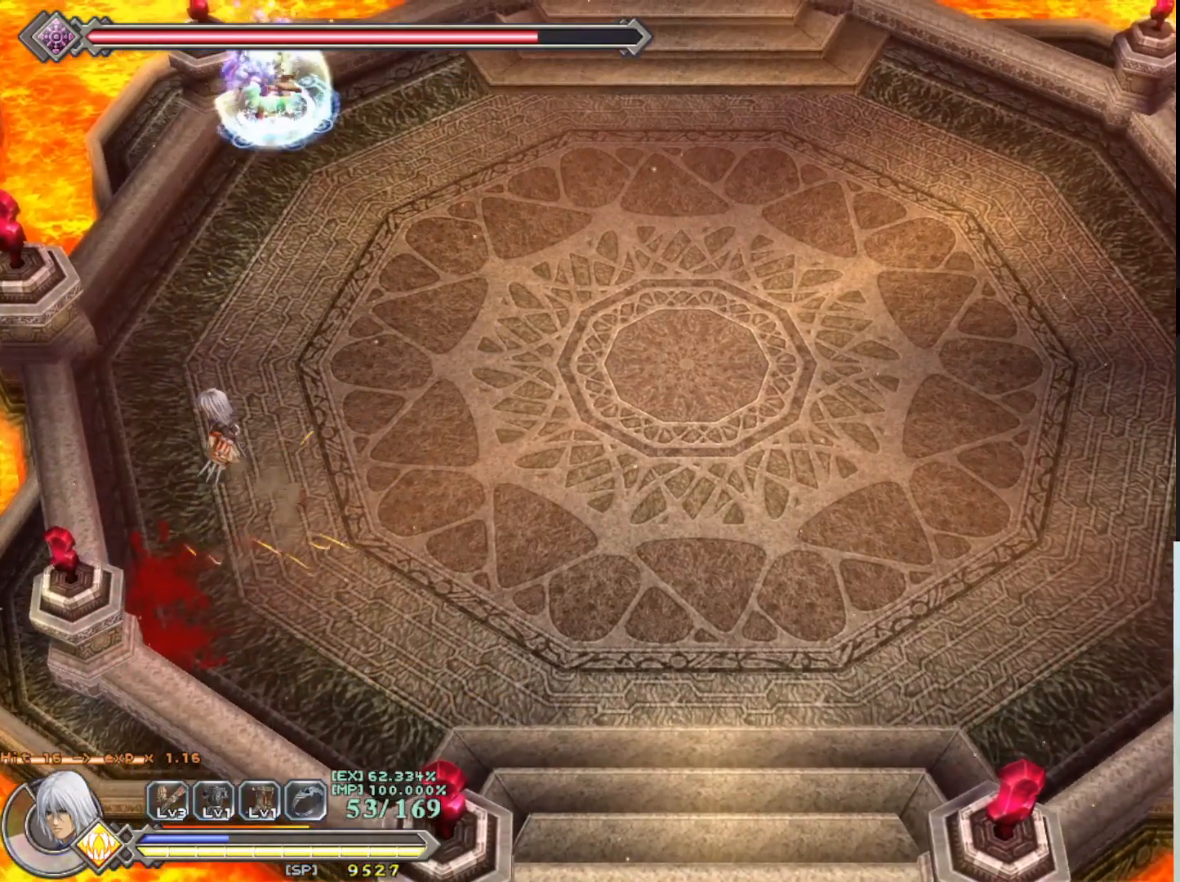
{"buttons": ["R1"], "left_stick": "center", "events": []}
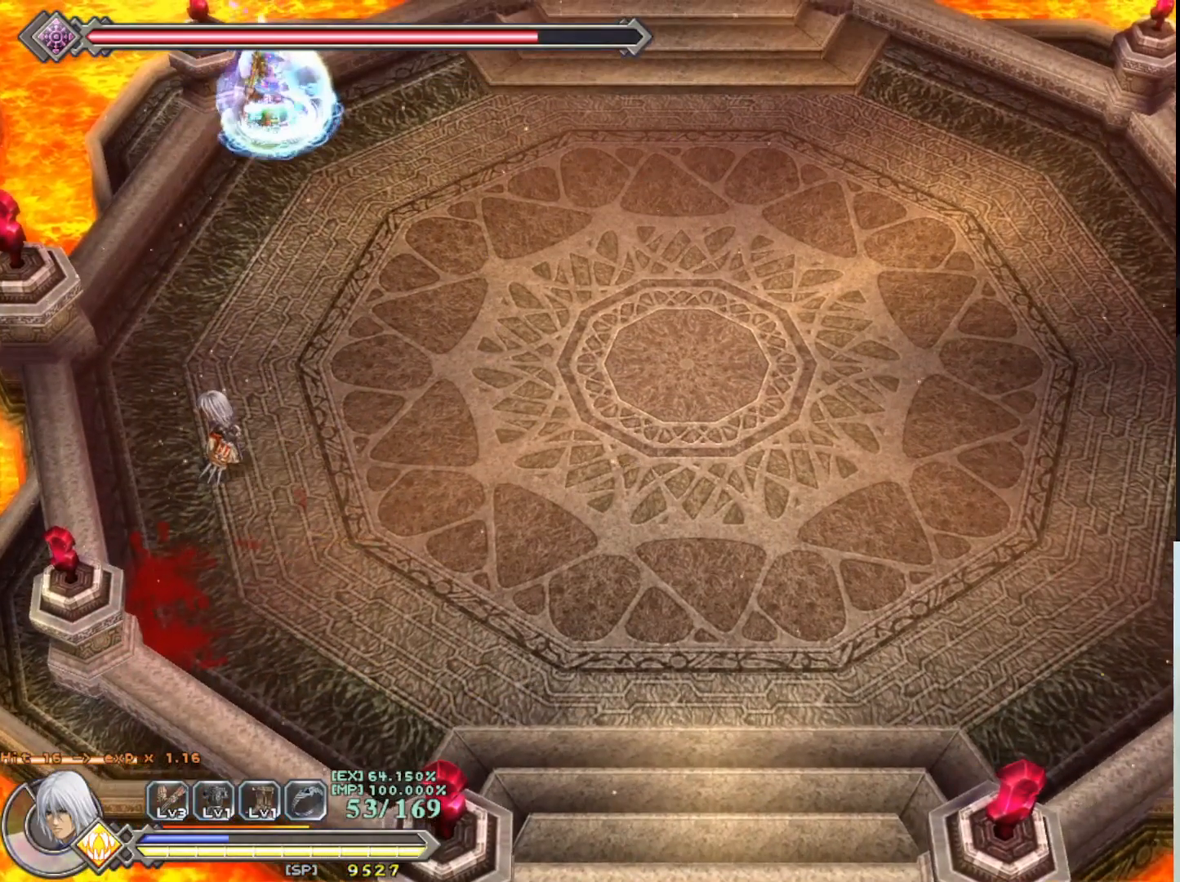
{"buttons": ["R1"], "left_stick": "center", "events": []}
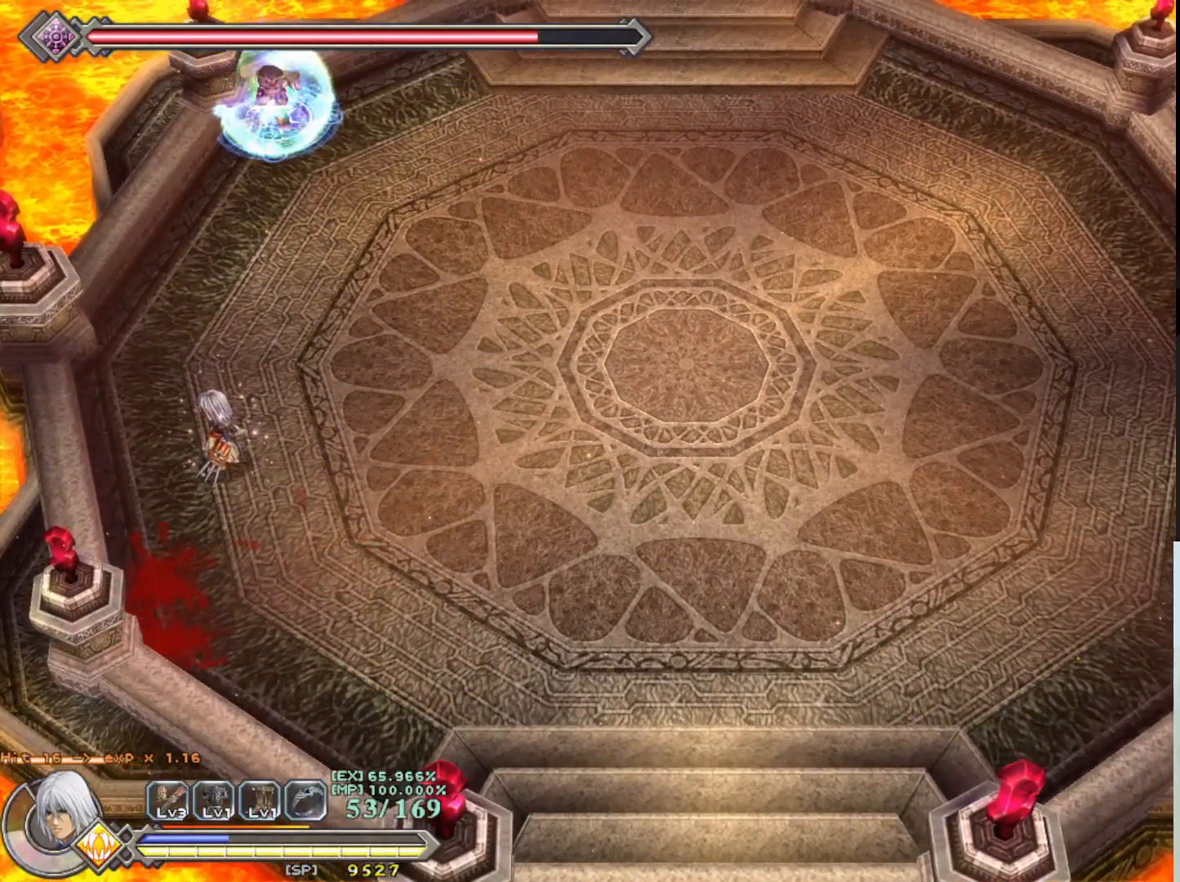
{"buttons": ["R1"], "left_stick": "down-right", "events": [[100, "left_stick", "down"], [250, "left_stick", "down-right"]]}